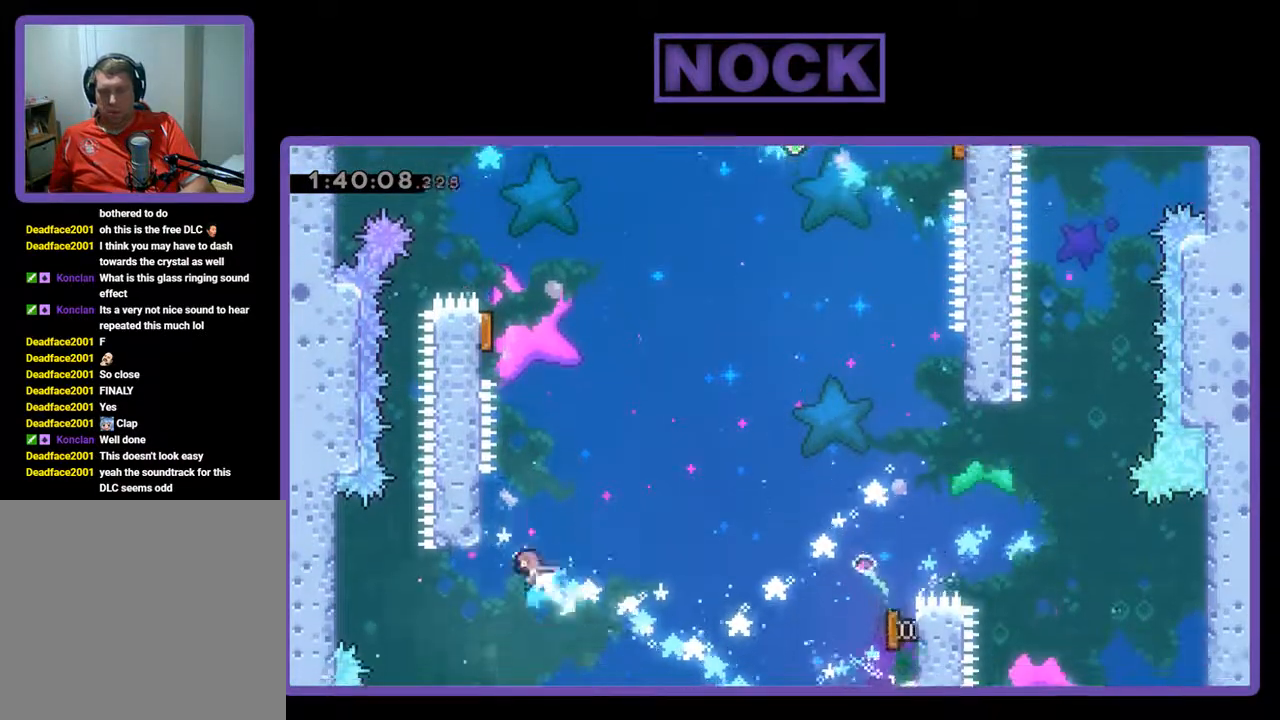
Gameplay with a controller (PlayStation layout); each line is a JSON object with the inputs held at the frame after it. "events" lists button and stick changes between this image and that frame as [ms after this image, input, new state], when the widget could be followed in between. Not read: right_stick.
{"buttons": ["CROSS", "R2", "DPAD_RIGHT"], "left_stick": "center", "events": [[133, "CIRCLE", "up"], [133, "DPAD_UP", "up"], [167, "DPAD_LEFT", "up"], [367, "DPAD_RIGHT", "down"], [500, "CROSS", "down"]]}
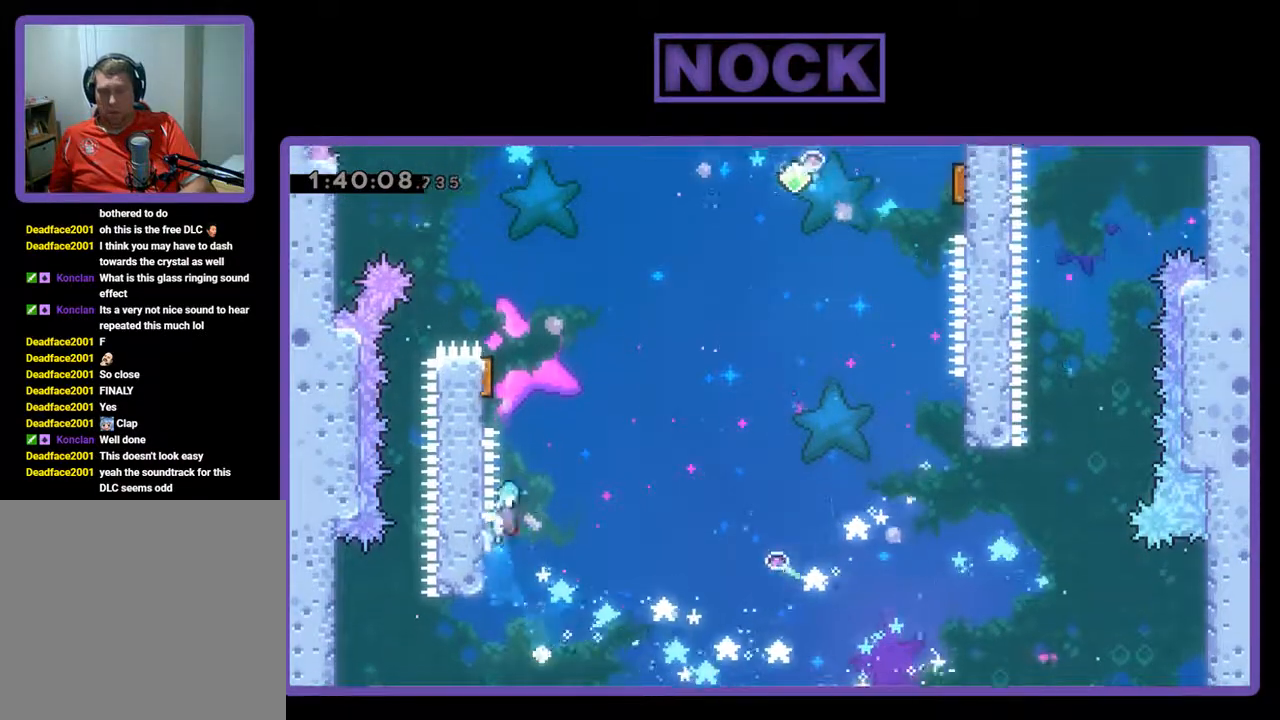
{"buttons": ["R2", "DPAD_UP", "DPAD_LEFT"], "left_stick": "center", "events": [[33, "DPAD_UP", "down"], [67, "DPAD_LEFT", "down"], [67, "DPAD_RIGHT", "up"], [233, "CROSS", "up"]]}
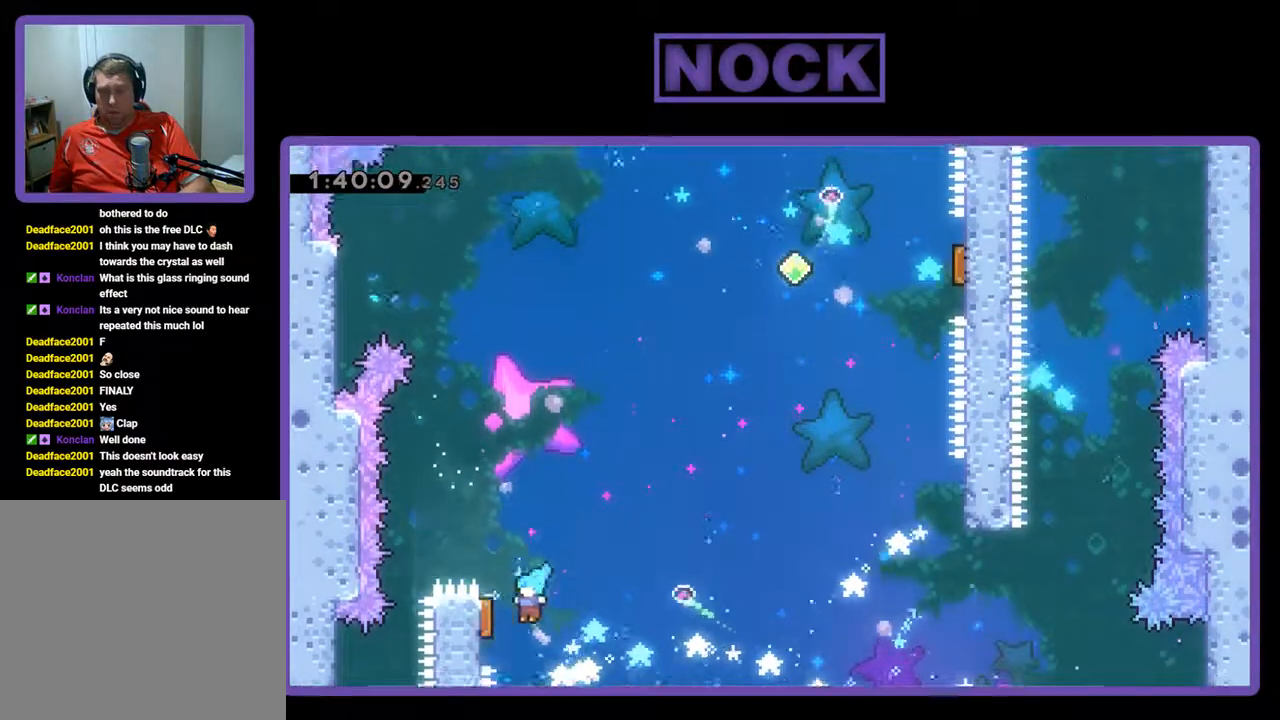
{"buttons": ["R2", "DPAD_RIGHT"], "left_stick": "center", "events": [[33, "DPAD_UP", "up"], [100, "DPAD_LEFT", "up"], [133, "DPAD_RIGHT", "down"]]}
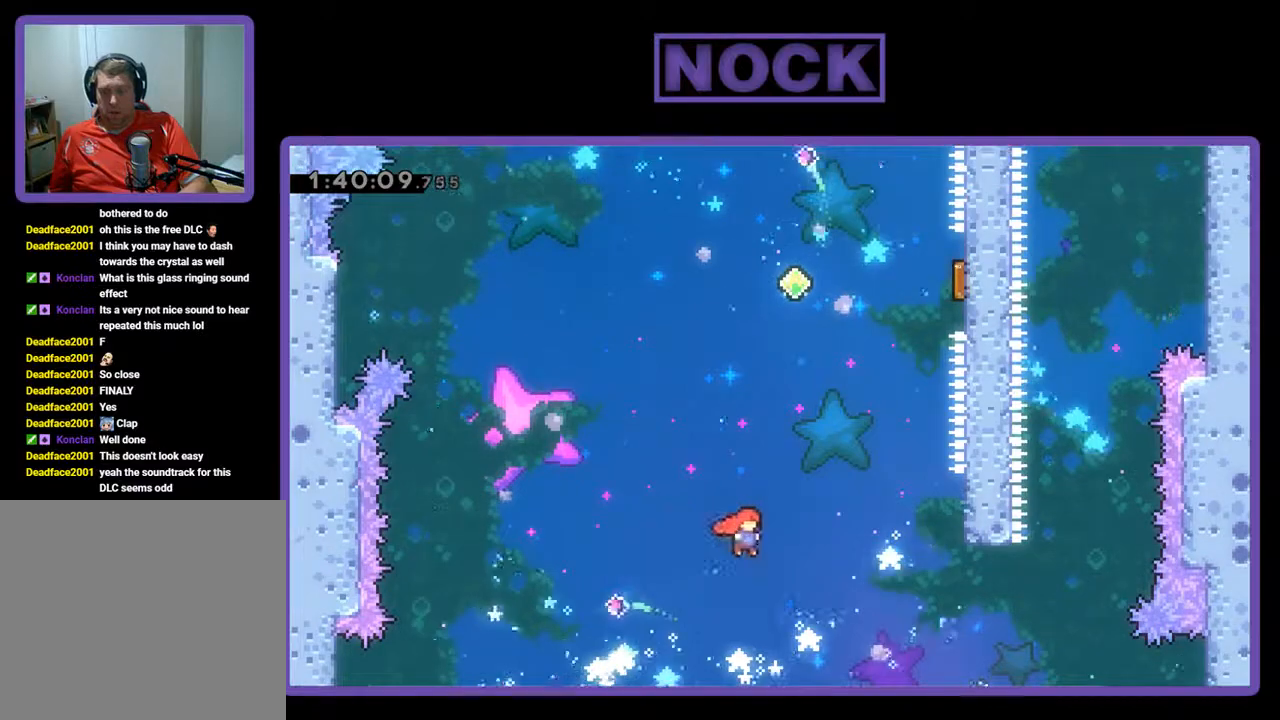
{"buttons": ["CIRCLE", "R2", "DPAD_UP", "DPAD_RIGHT"], "left_stick": "center", "events": [[267, "CIRCLE", "down"], [267, "DPAD_UP", "down"]]}
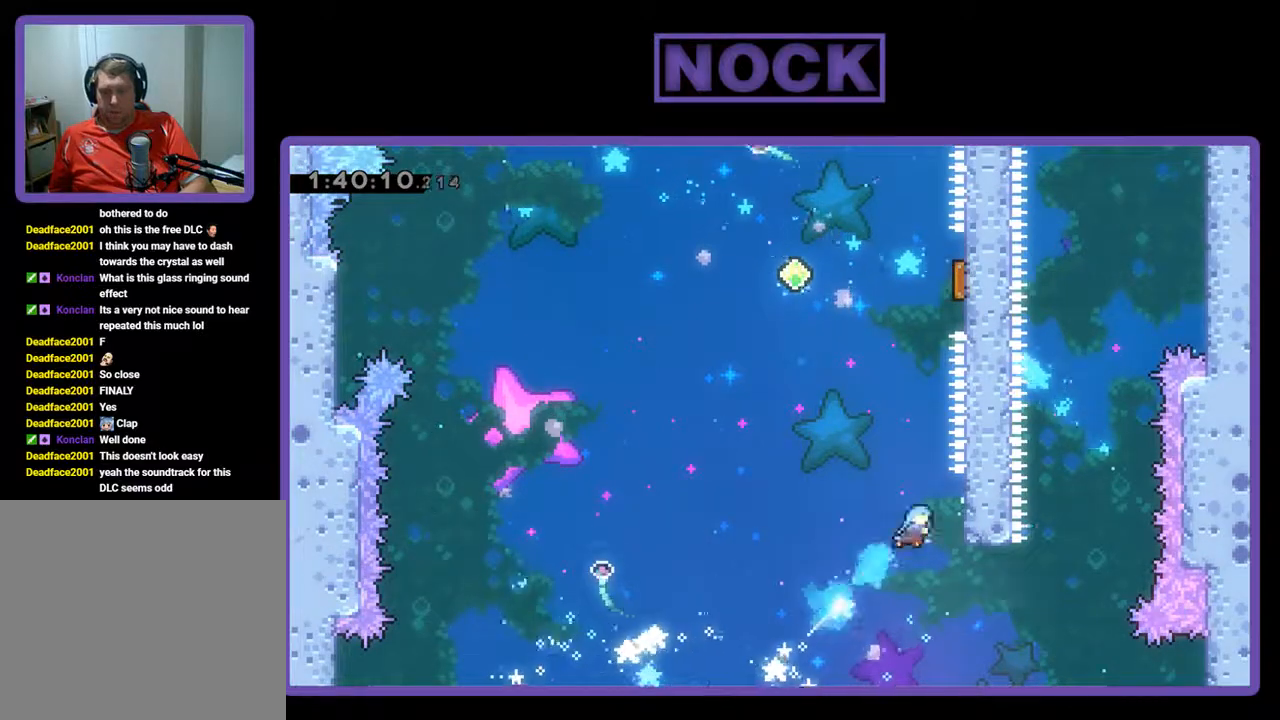
{"buttons": ["R2", "DPAD_LEFT"], "left_stick": "center", "events": [[233, "CIRCLE", "up"], [333, "DPAD_RIGHT", "up"], [333, "DPAD_UP", "up"], [467, "DPAD_LEFT", "down"]]}
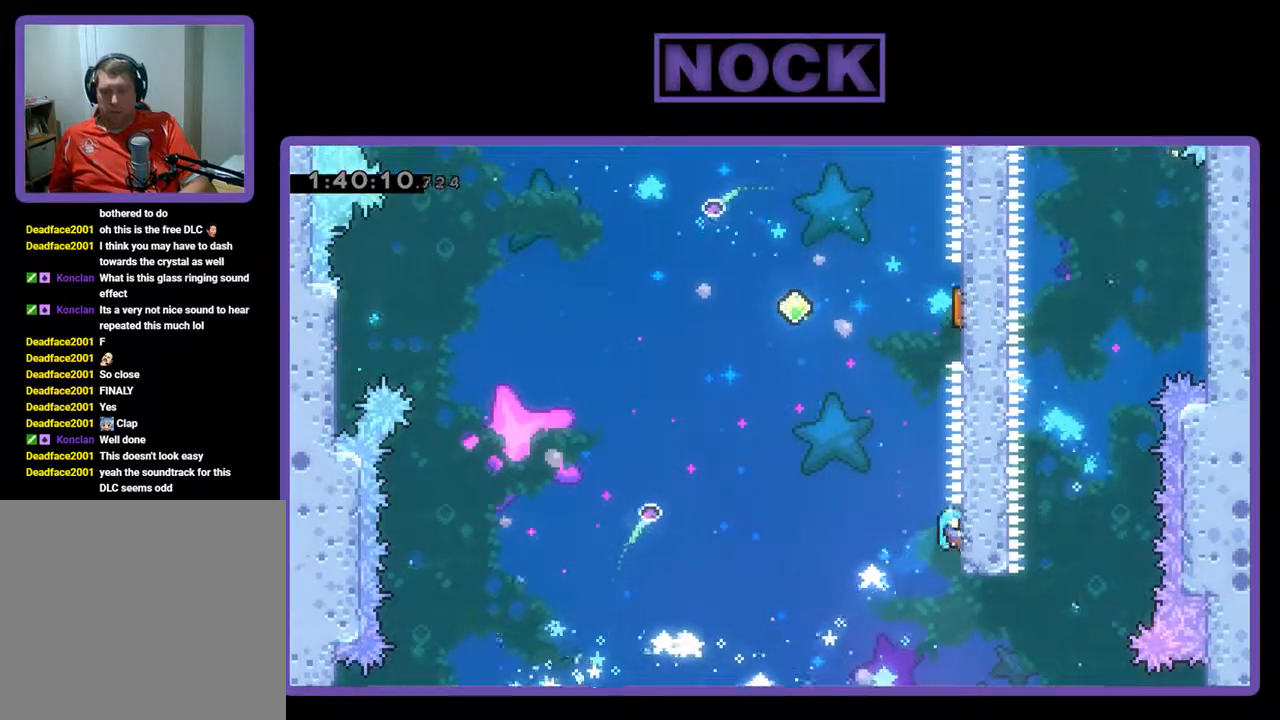
{"buttons": ["CROSS", "R2", "DPAD_UP", "DPAD_RIGHT"], "left_stick": "center", "events": [[33, "CROSS", "down"], [67, "DPAD_UP", "down"], [100, "DPAD_LEFT", "up"], [167, "DPAD_RIGHT", "down"]]}
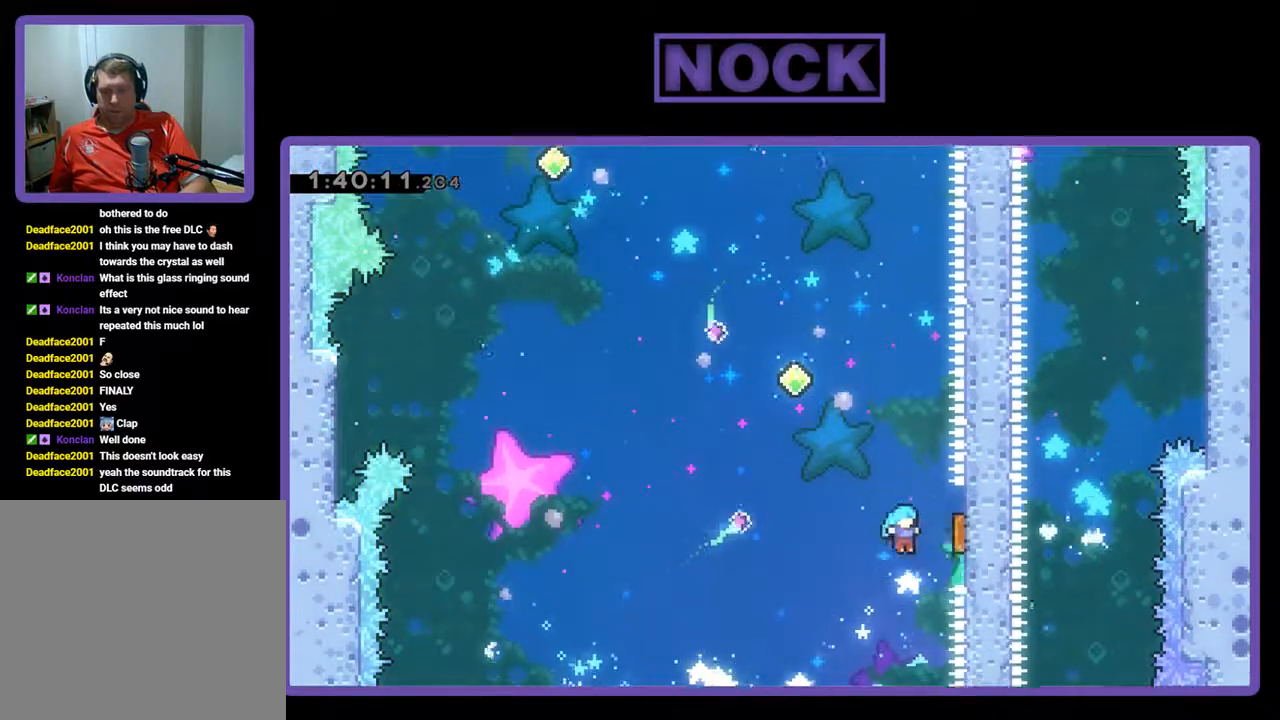
{"buttons": ["CIRCLE", "R2", "DPAD_UP"], "left_stick": "center", "events": [[133, "CROSS", "up"], [300, "DPAD_RIGHT", "up"], [500, "CIRCLE", "down"]]}
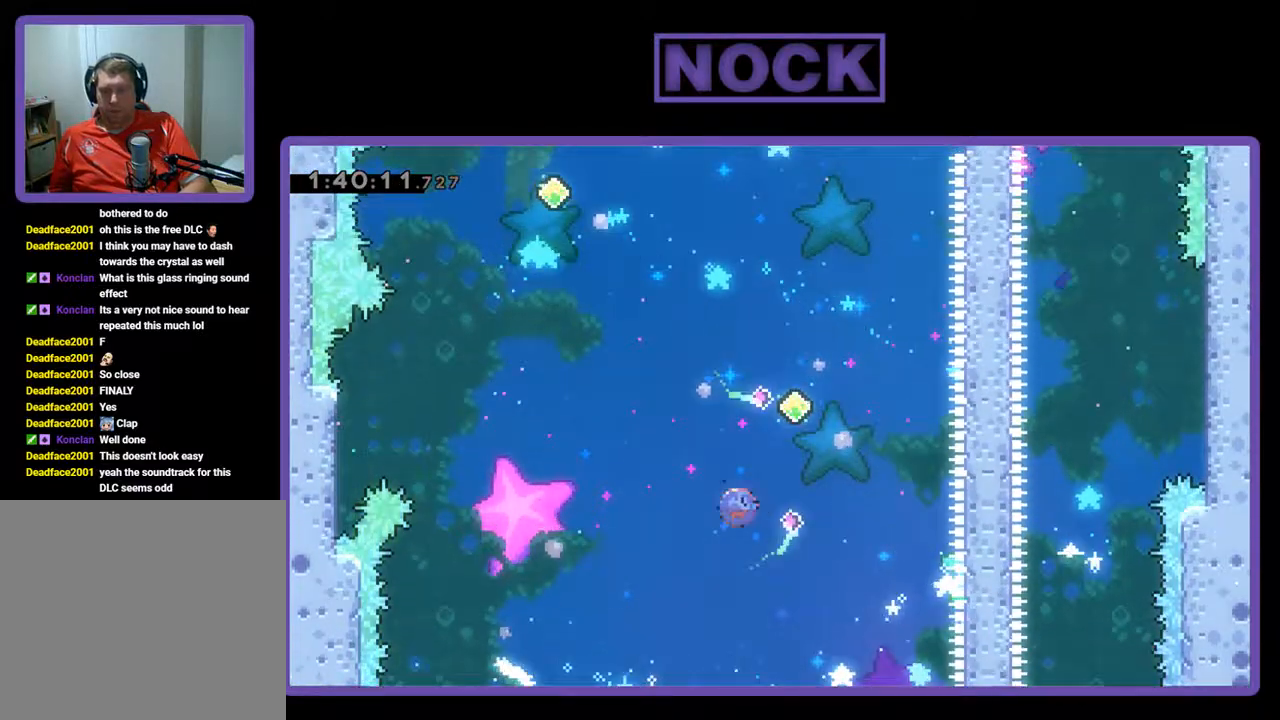
{"buttons": ["R2", "DPAD_UP"], "left_stick": "center", "events": [[67, "DPAD_RIGHT", "down"], [367, "CIRCLE", "up"], [433, "DPAD_RIGHT", "up"]]}
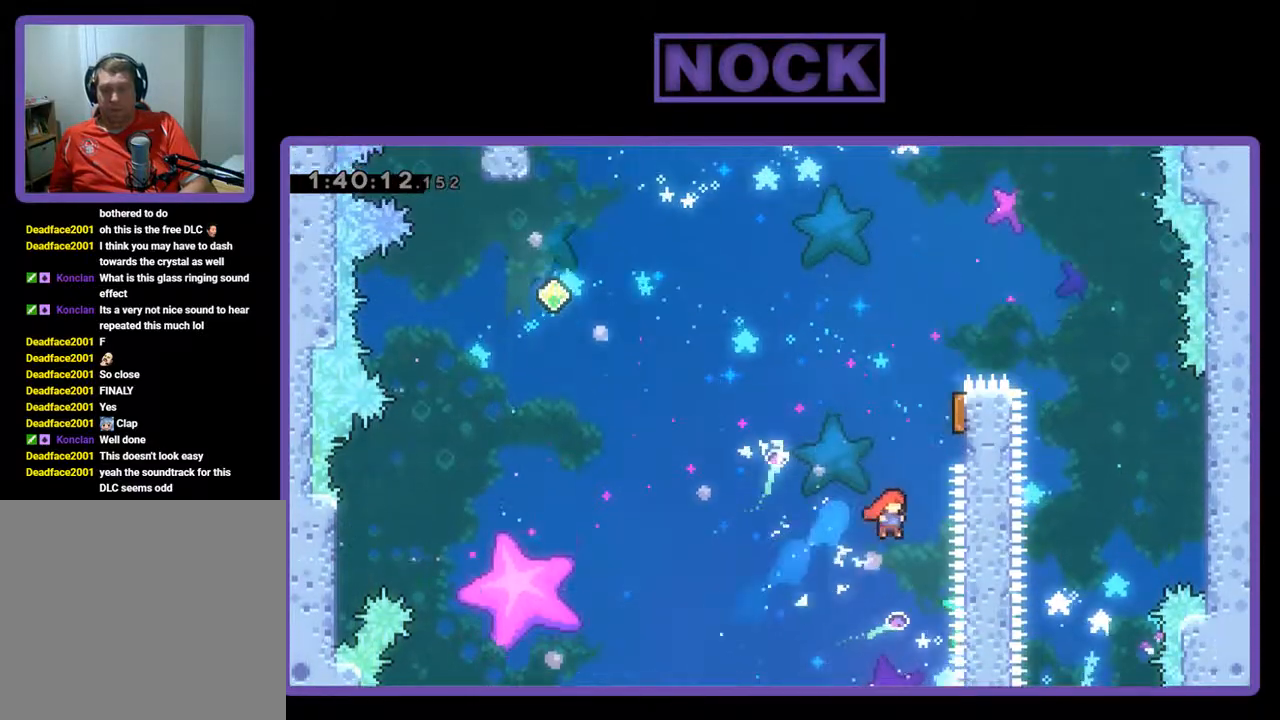
{"buttons": ["CIRCLE", "R2", "DPAD_UP"], "left_stick": "center", "events": [[67, "DPAD_RIGHT", "down"], [100, "CIRCLE", "down"], [467, "DPAD_RIGHT", "up"]]}
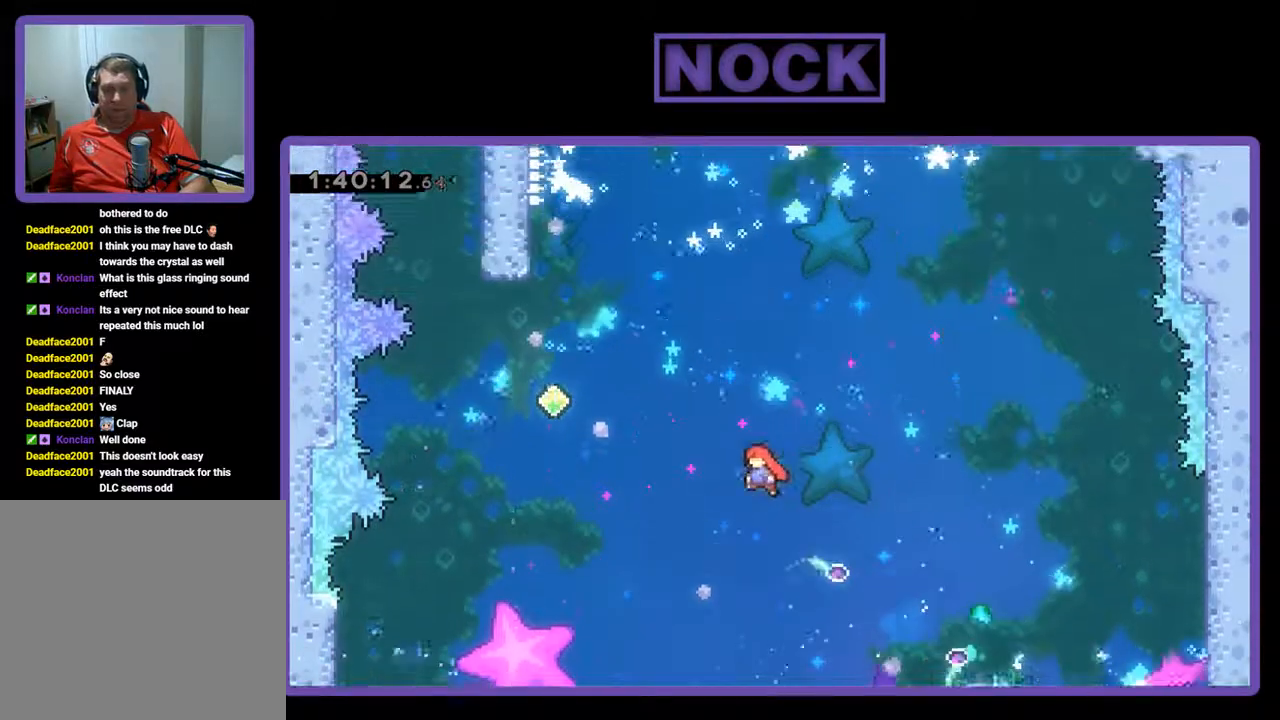
{"buttons": ["CIRCLE", "R2", "DPAD_UP", "DPAD_LEFT"], "left_stick": "center", "events": [[67, "CIRCLE", "up"], [100, "DPAD_LEFT", "down"], [300, "CIRCLE", "down"]]}
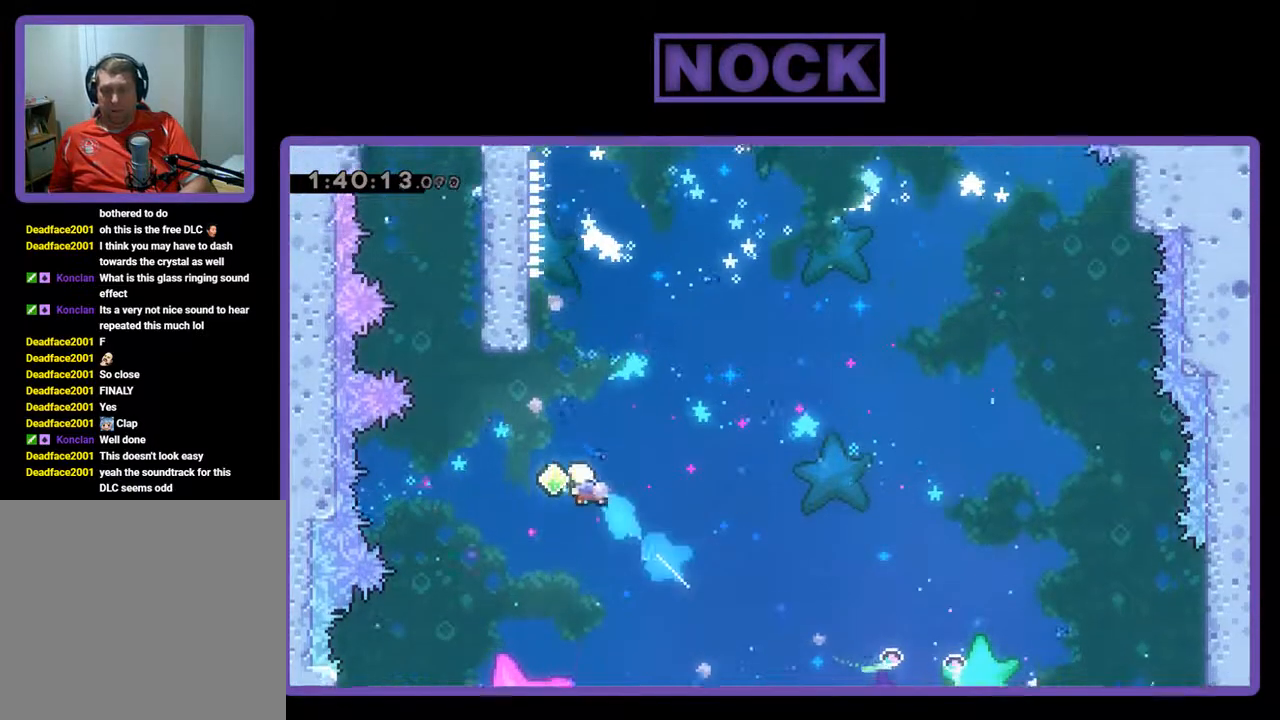
{"buttons": ["CIRCLE", "R2", "DPAD_UP", "DPAD_LEFT"], "left_stick": "center", "events": [[33, "DPAD_LEFT", "up"], [200, "CIRCLE", "up"], [333, "CIRCLE", "down"], [500, "DPAD_LEFT", "down"]]}
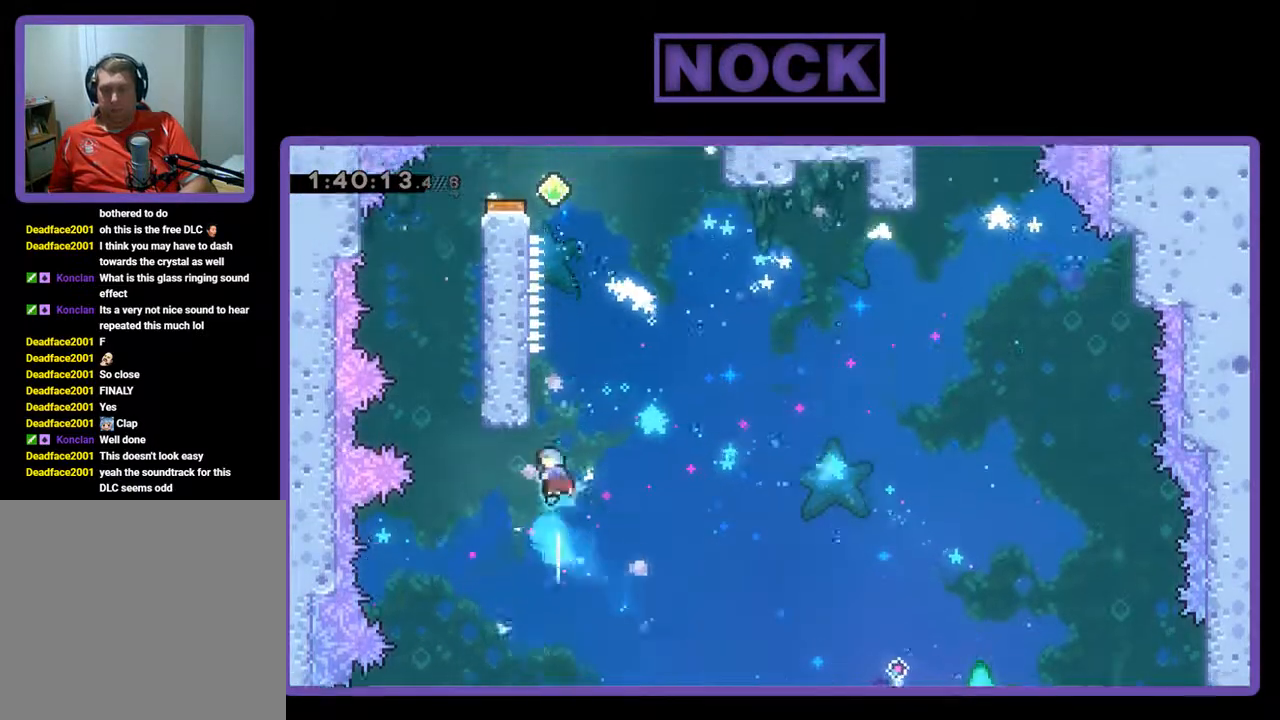
{"buttons": ["R2"], "left_stick": "center", "events": [[333, "CIRCLE", "up"], [367, "DPAD_UP", "up"], [400, "DPAD_LEFT", "up"]]}
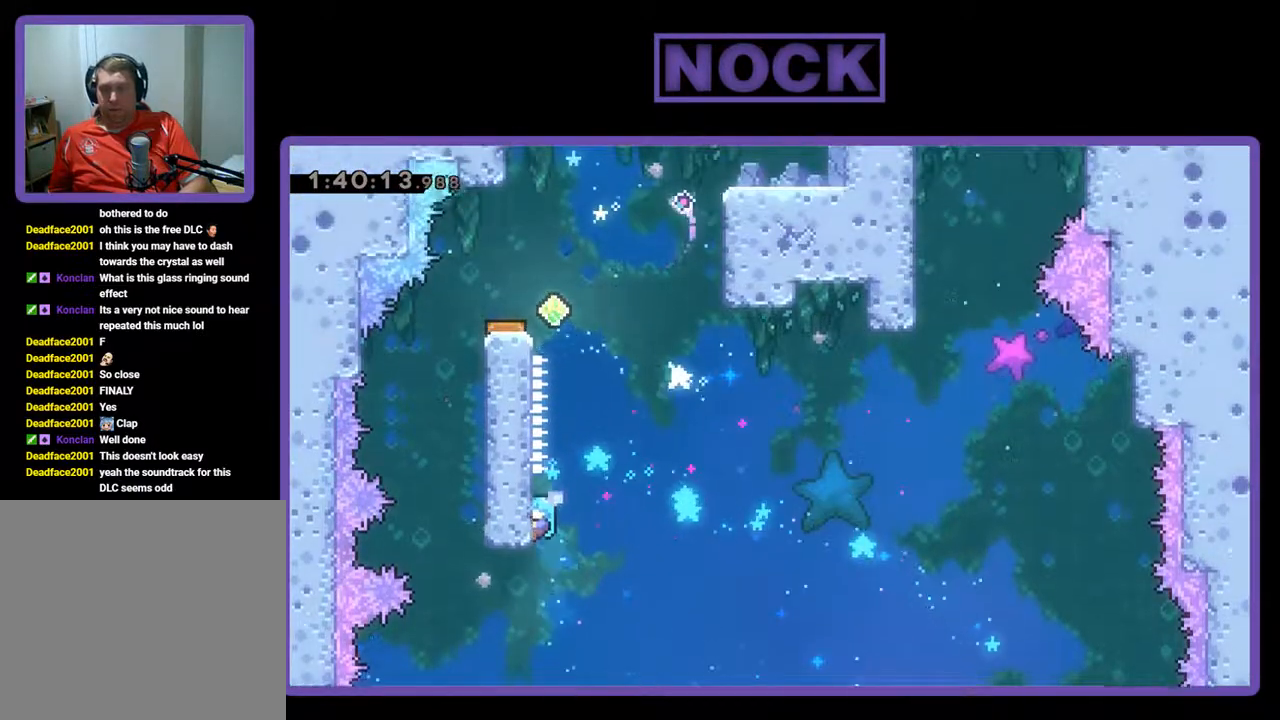
{"buttons": ["R2"], "left_stick": "center", "events": []}
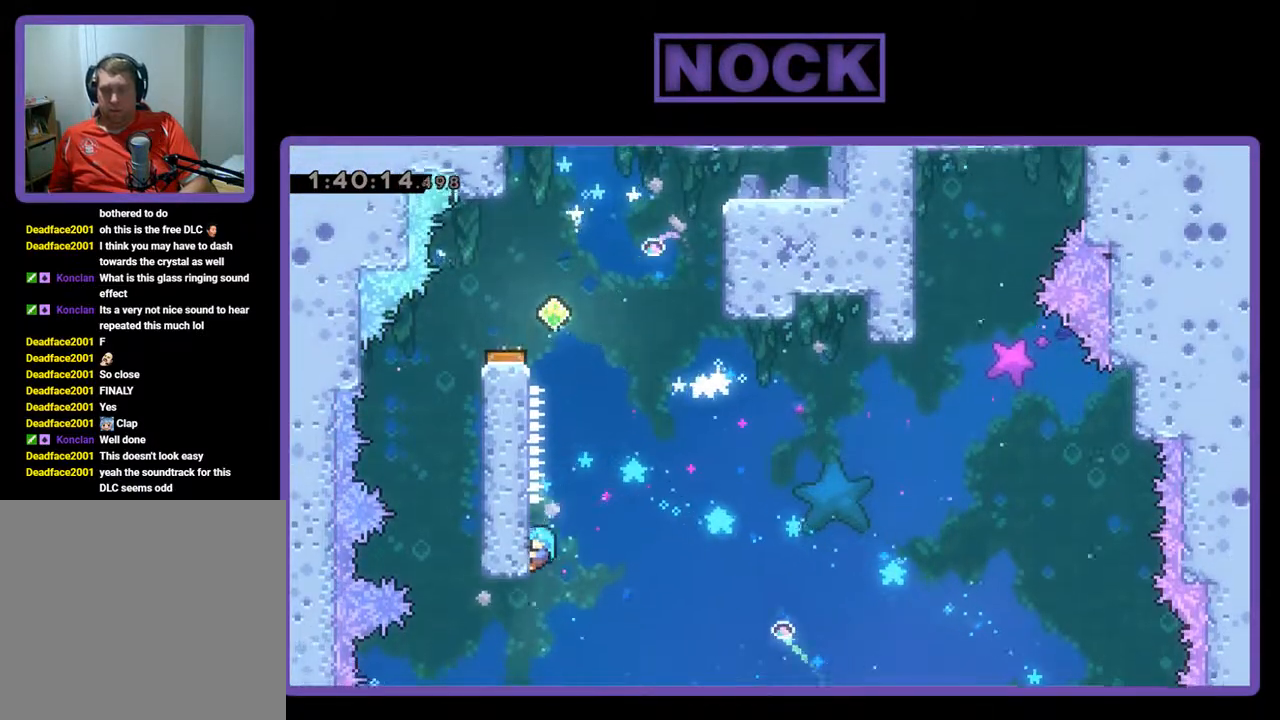
{"buttons": ["R2", "DPAD_UP", "DPAD_LEFT"], "left_stick": "center", "events": [[67, "DPAD_RIGHT", "down"], [133, "CROSS", "down"], [200, "DPAD_UP", "down"], [233, "DPAD_RIGHT", "up"], [267, "DPAD_LEFT", "down"], [400, "CROSS", "up"]]}
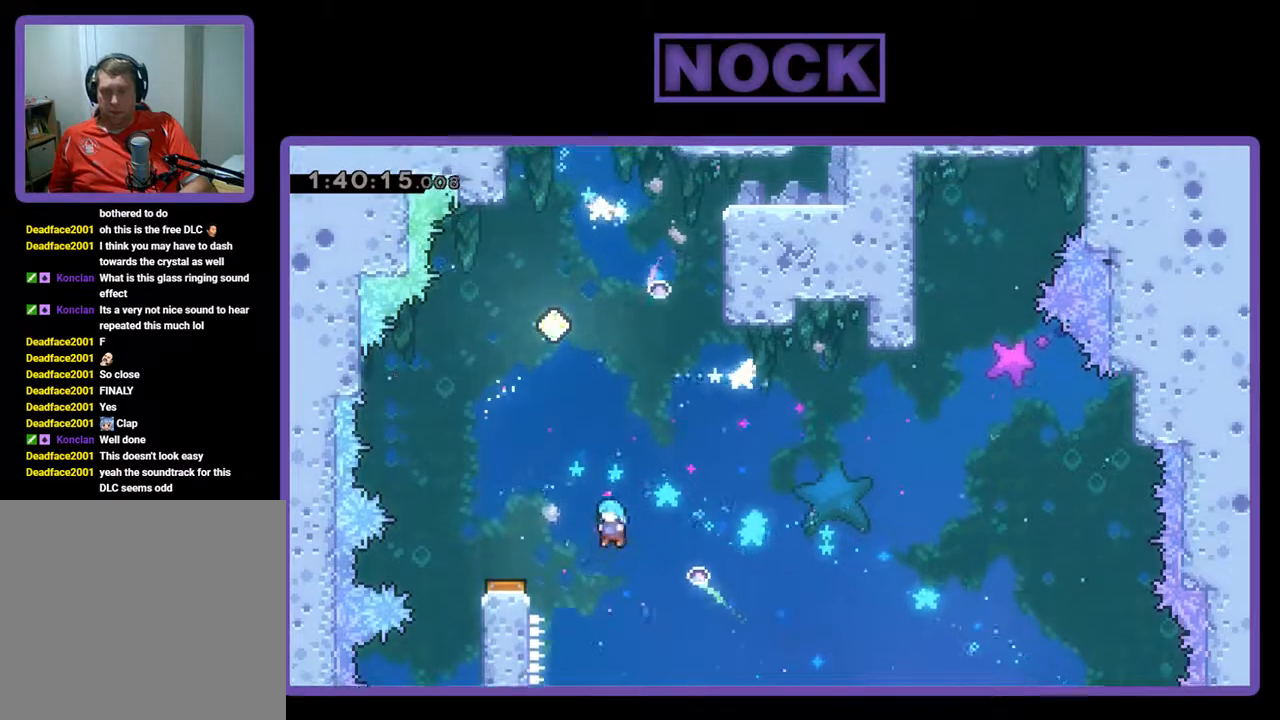
{"buttons": ["R2", "DPAD_DOWN", "DPAD_LEFT"], "left_stick": "center", "events": [[100, "DPAD_UP", "up"], [100, "R2", "up"], [133, "DPAD_DOWN", "down"], [267, "R2", "down"]]}
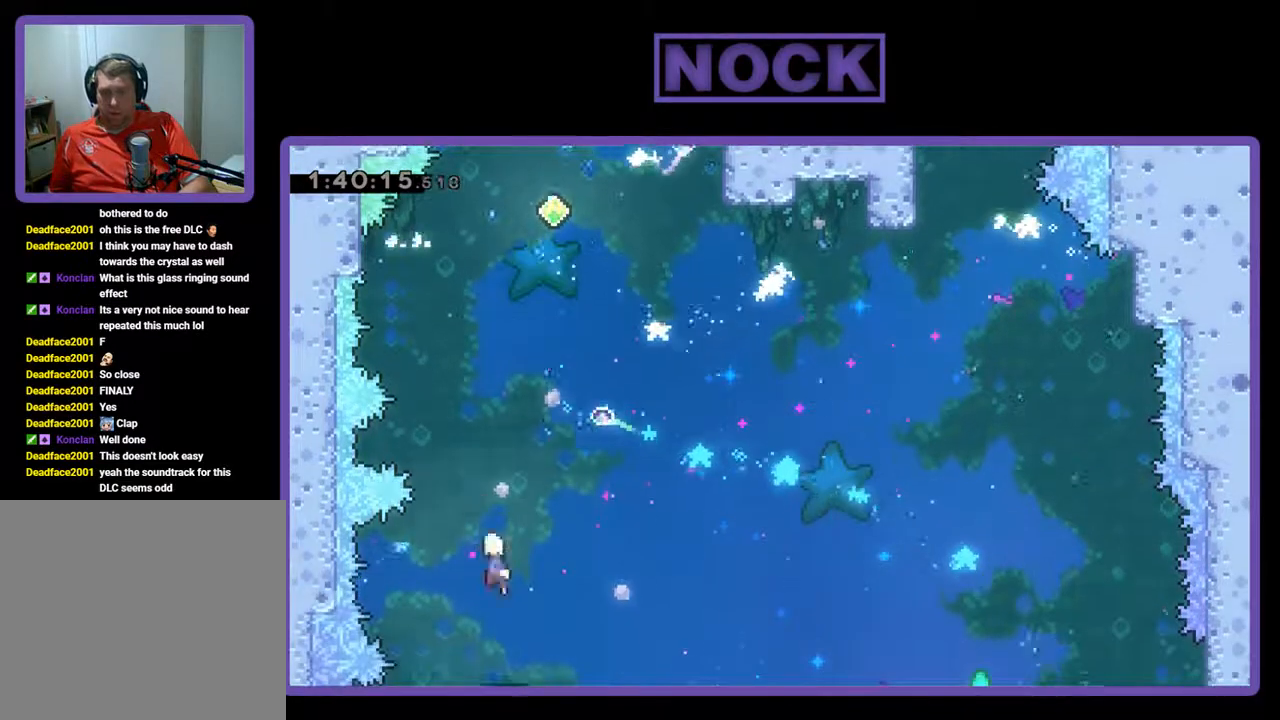
{"buttons": ["CIRCLE", "R2", "DPAD_UP"], "left_stick": "center", "events": [[33, "DPAD_LEFT", "up"], [67, "DPAD_RIGHT", "down"], [267, "DPAD_DOWN", "up"], [267, "DPAD_UP", "down"], [367, "CIRCLE", "down"], [400, "DPAD_RIGHT", "up"]]}
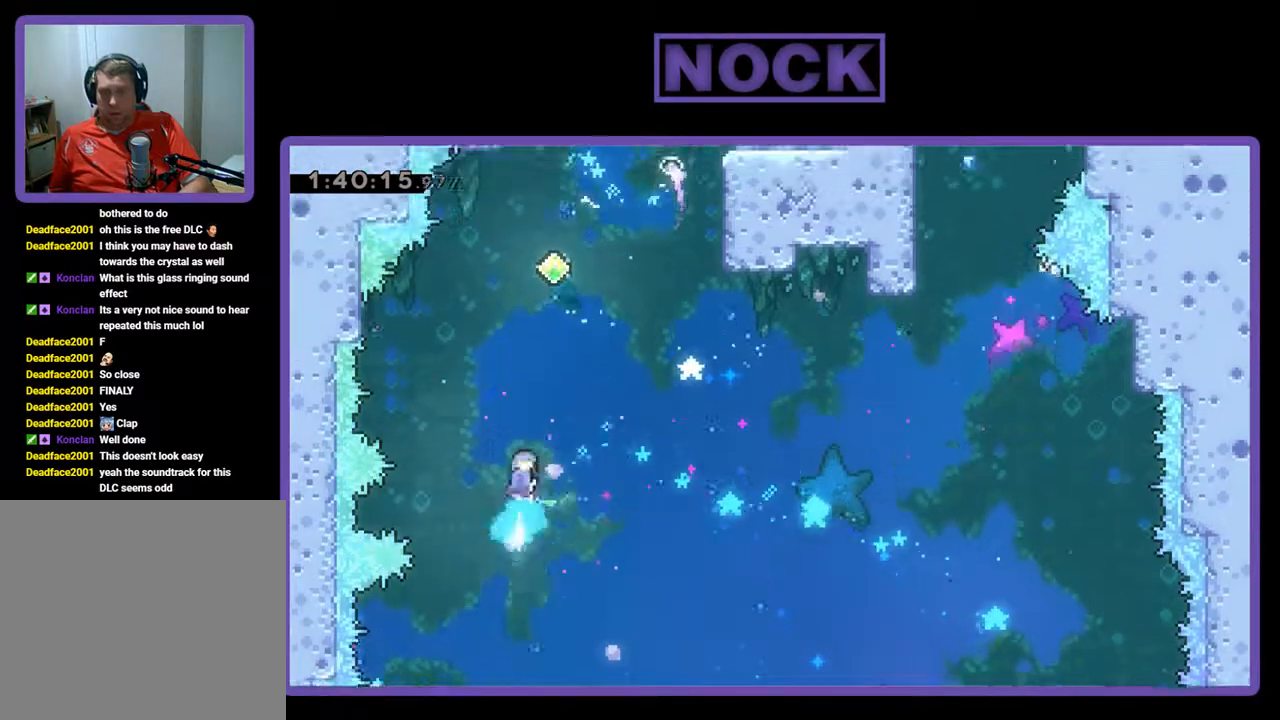
{"buttons": ["CIRCLE", "R2", "DPAD_UP", "DPAD_RIGHT"], "left_stick": "center", "events": [[67, "DPAD_LEFT", "down"], [333, "DPAD_LEFT", "up"], [400, "DPAD_RIGHT", "down"]]}
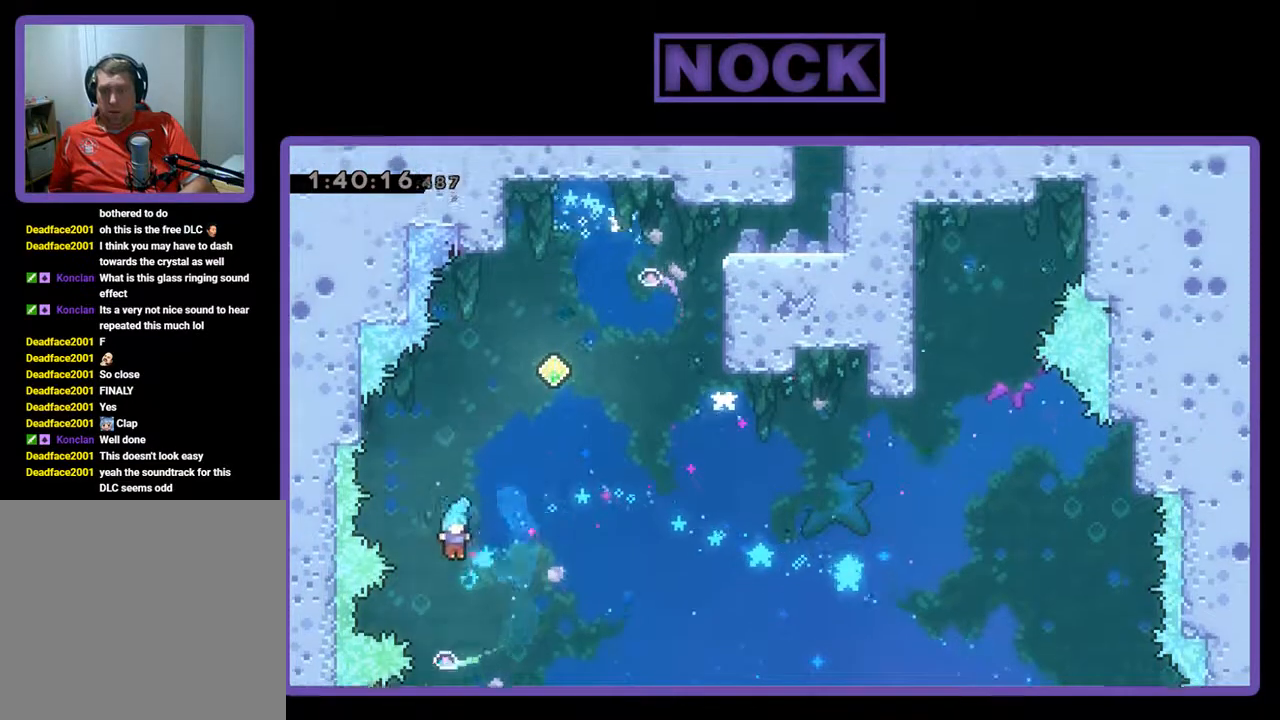
{"buttons": [], "left_stick": "center", "events": [[67, "DPAD_UP", "up"], [167, "CIRCLE", "up"], [167, "DPAD_RIGHT", "up"], [167, "R2", "up"]]}
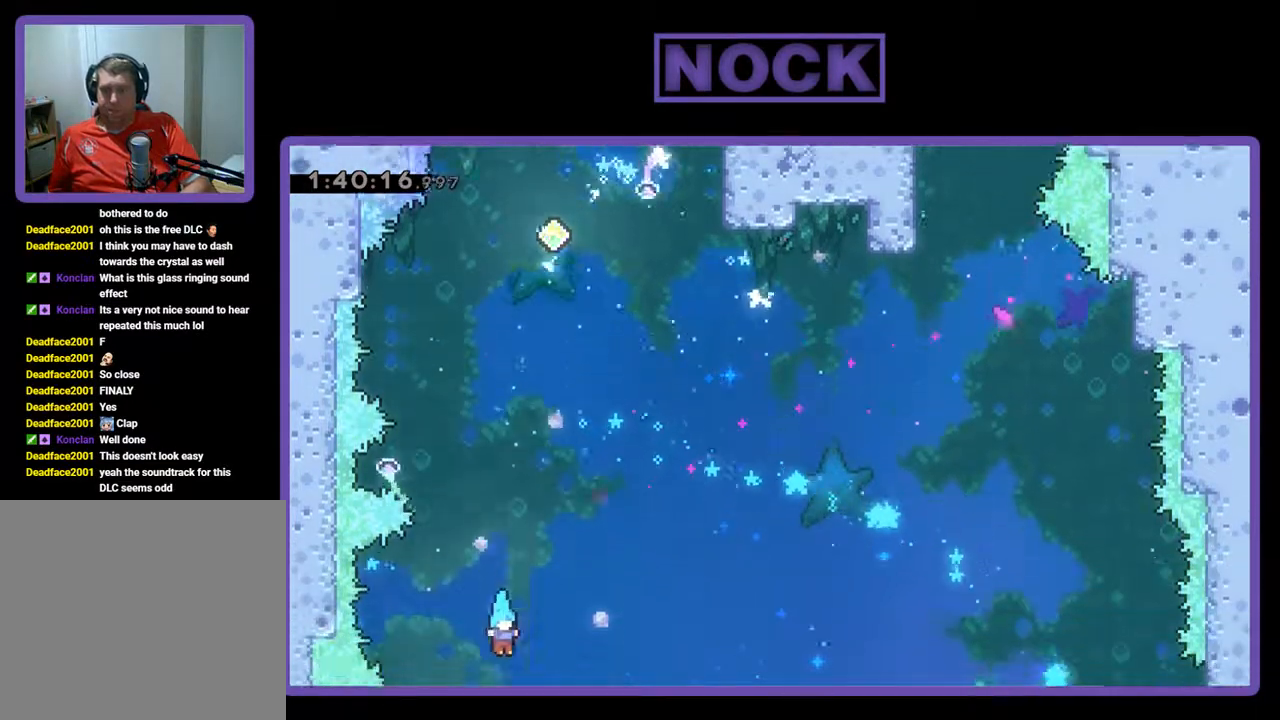
{"buttons": [], "left_stick": "center", "events": []}
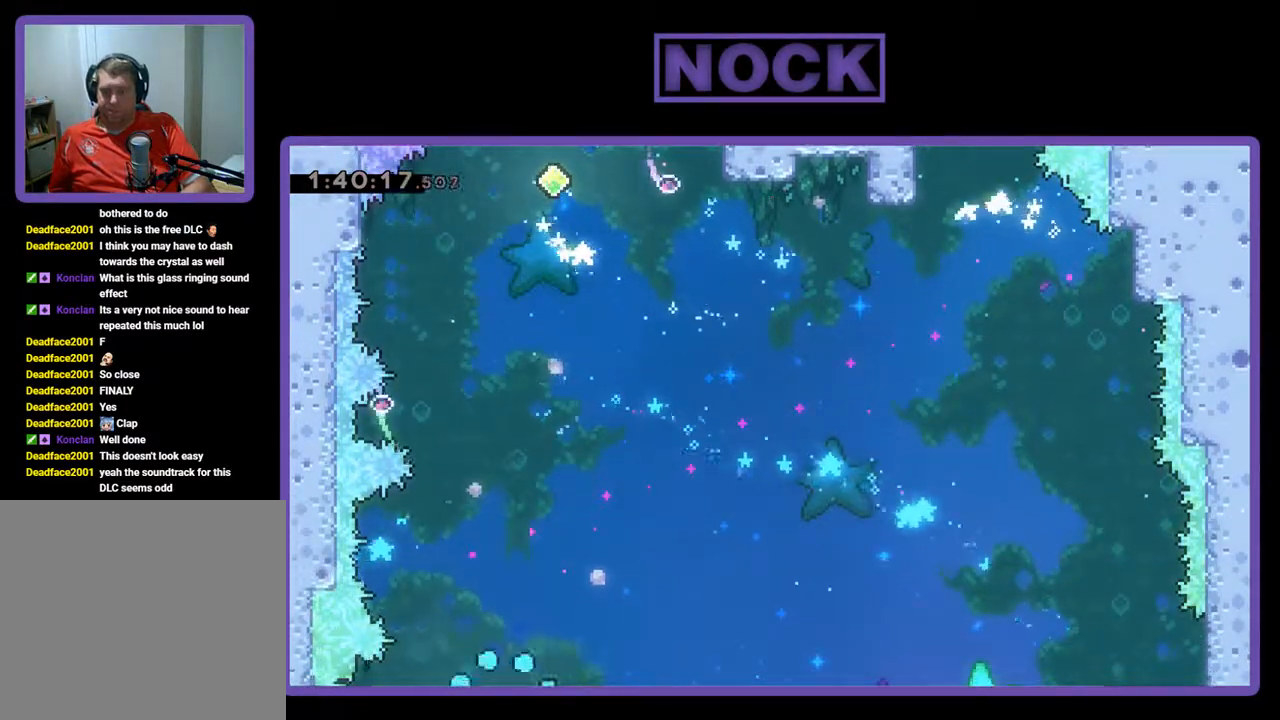
{"buttons": [], "left_stick": "center", "events": []}
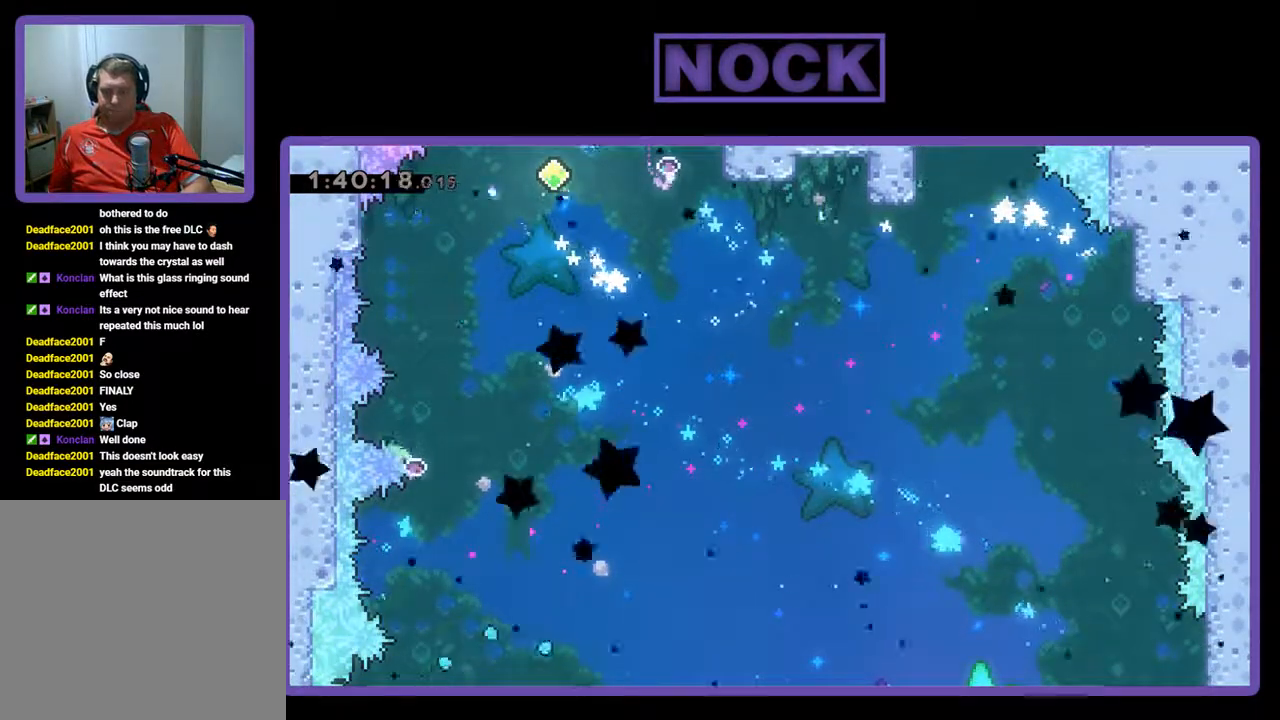
{"buttons": [], "left_stick": "center", "events": []}
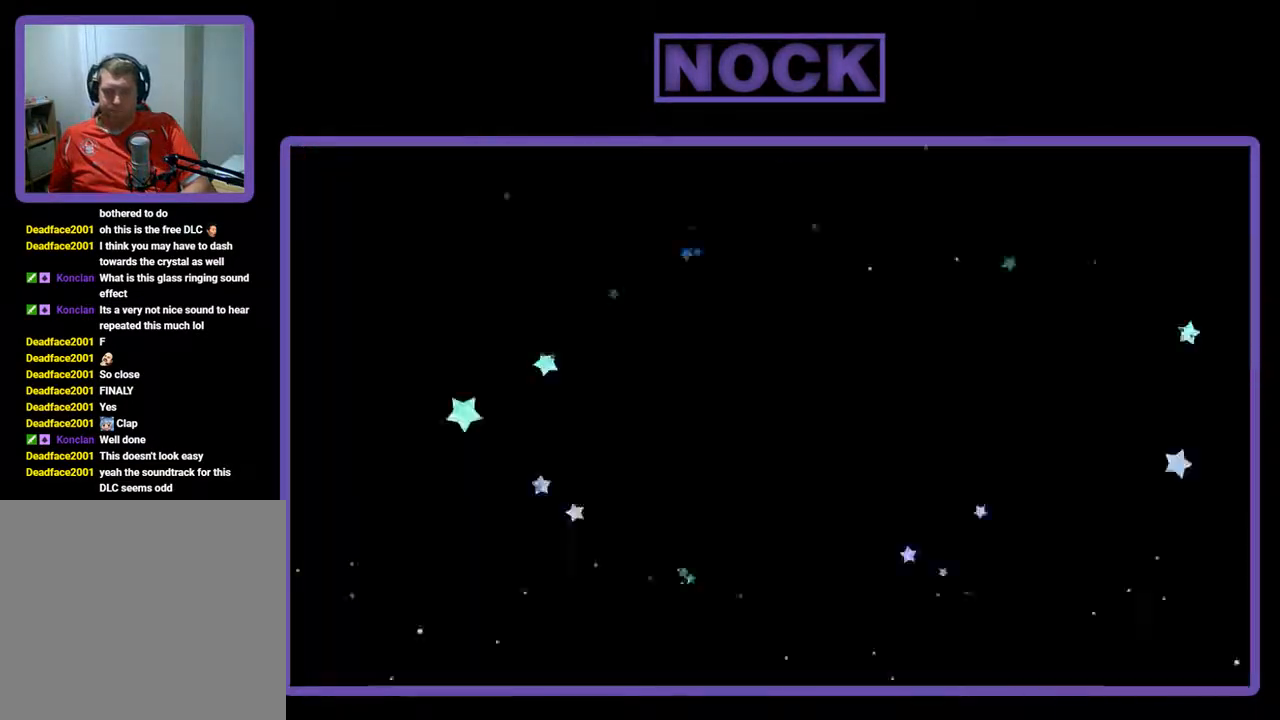
{"buttons": ["R2"], "left_stick": "center", "events": [[467, "R2", "down"]]}
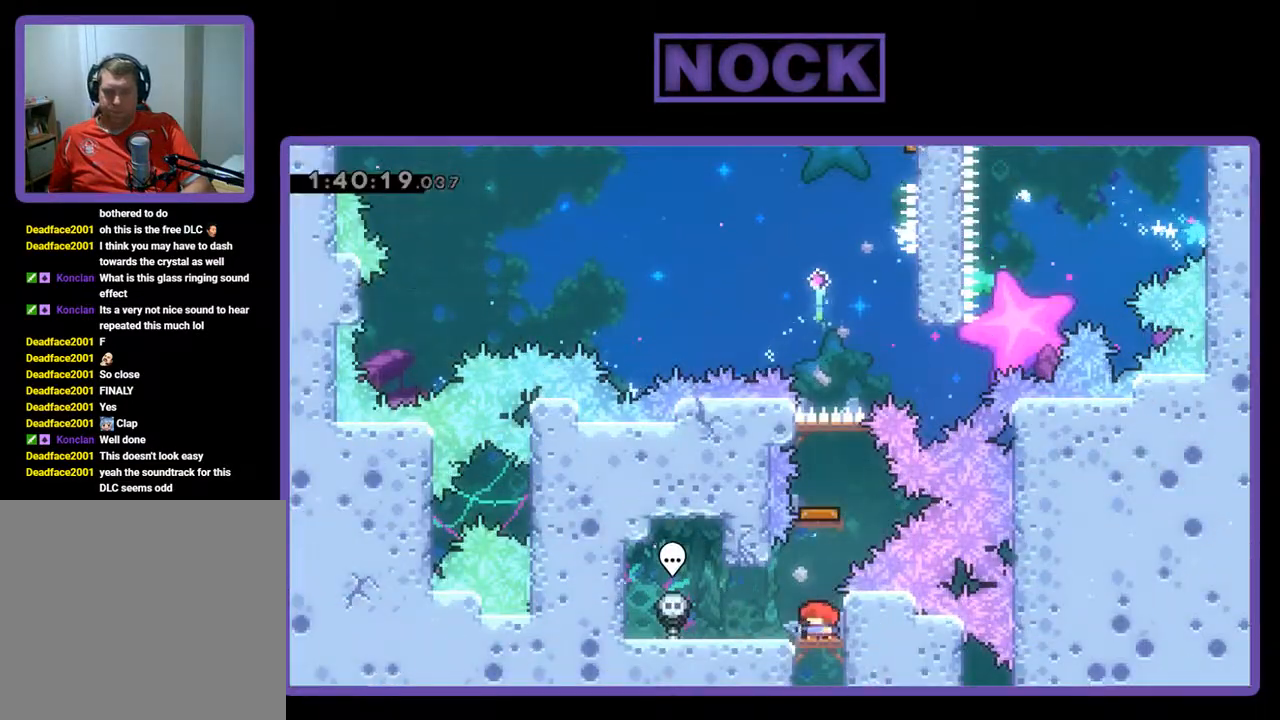
{"buttons": ["CIRCLE", "R2", "DPAD_UP"], "left_stick": "center", "events": [[500, "CIRCLE", "down"], [500, "DPAD_UP", "down"]]}
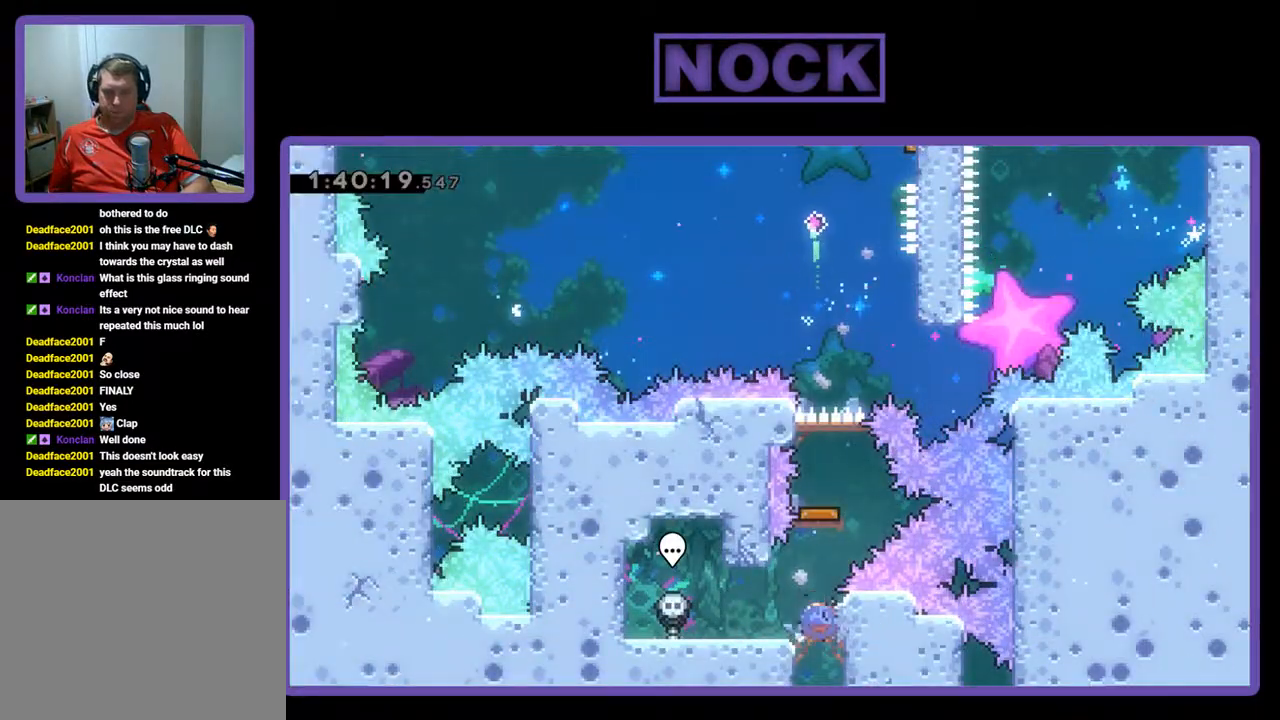
{"buttons": [], "left_stick": "center", "events": [[167, "CIRCLE", "up"], [267, "DPAD_UP", "up"], [267, "R2", "up"]]}
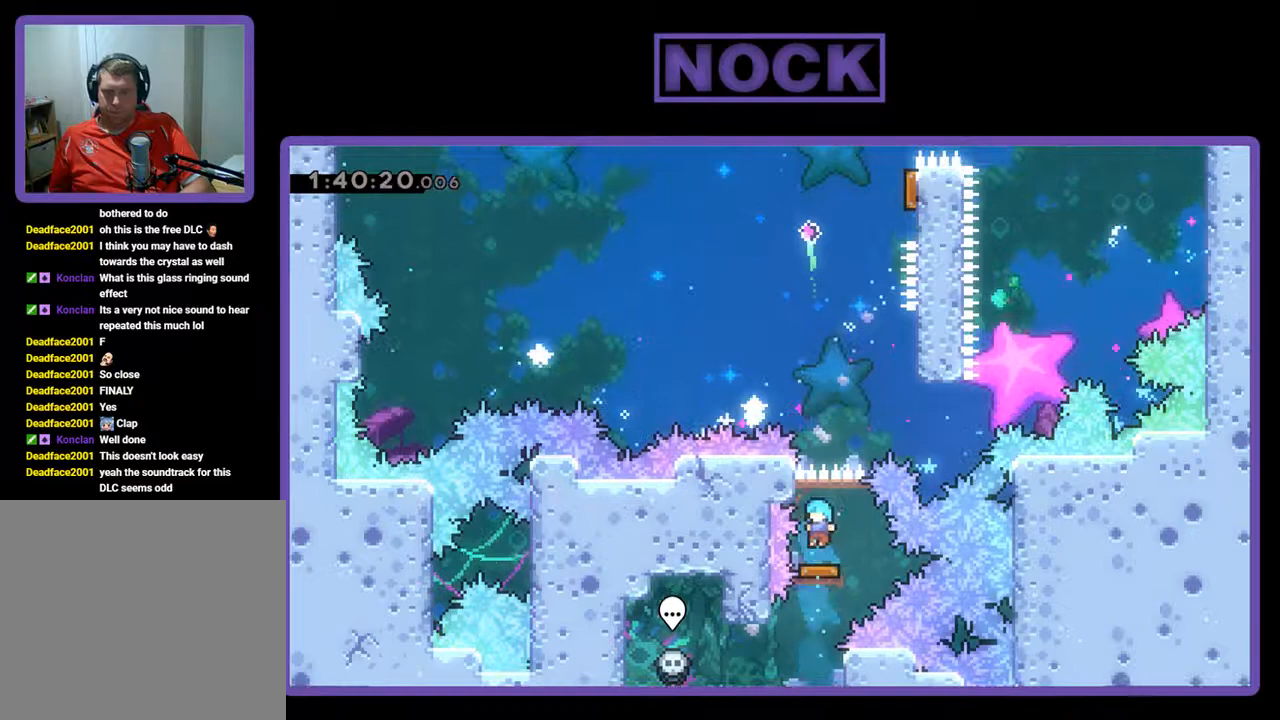
{"buttons": ["CROSS", "R2", "DPAD_UP", "DPAD_RIGHT"], "left_stick": "center", "events": [[100, "DPAD_RIGHT", "down"], [333, "R2", "down"], [367, "DPAD_UP", "down"], [467, "CROSS", "down"]]}
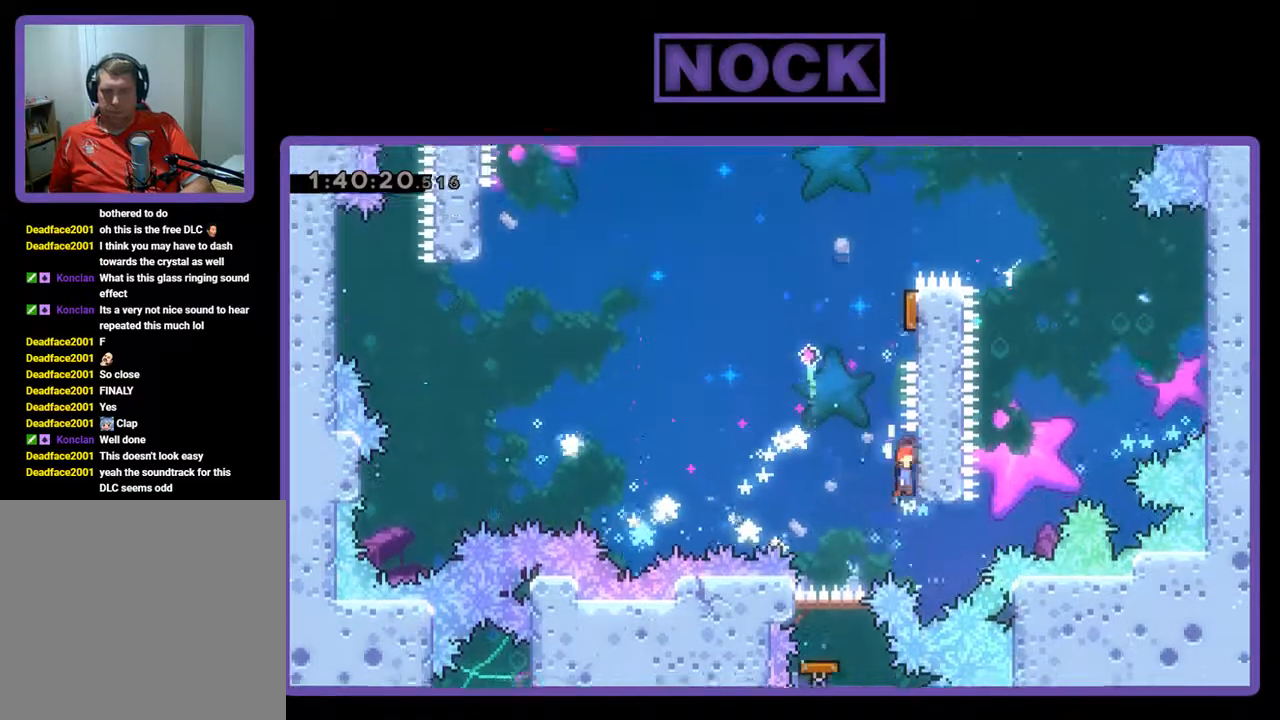
{"buttons": ["R2"], "left_stick": "center", "events": [[133, "DPAD_RIGHT", "up"], [200, "CROSS", "up"], [233, "DPAD_UP", "up"], [400, "DPAD_LEFT", "down"], [500, "DPAD_LEFT", "up"]]}
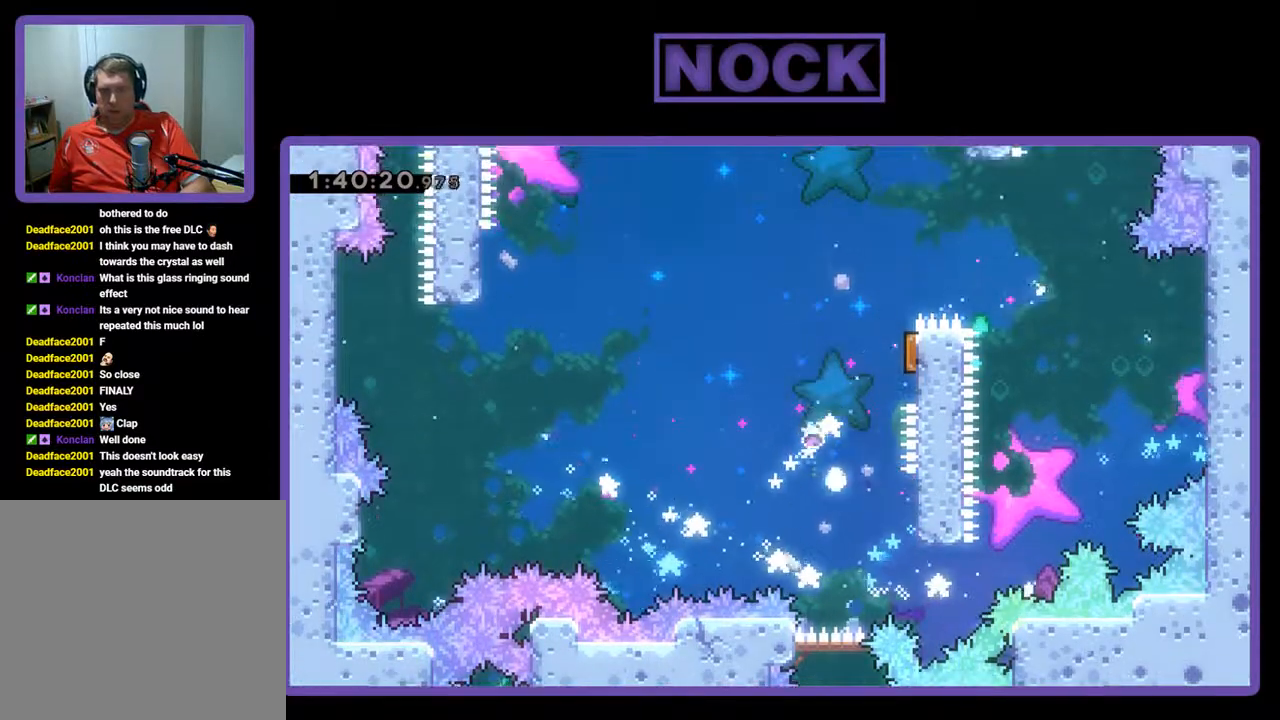
{"buttons": [], "left_stick": "center", "events": [[100, "R2", "up"]]}
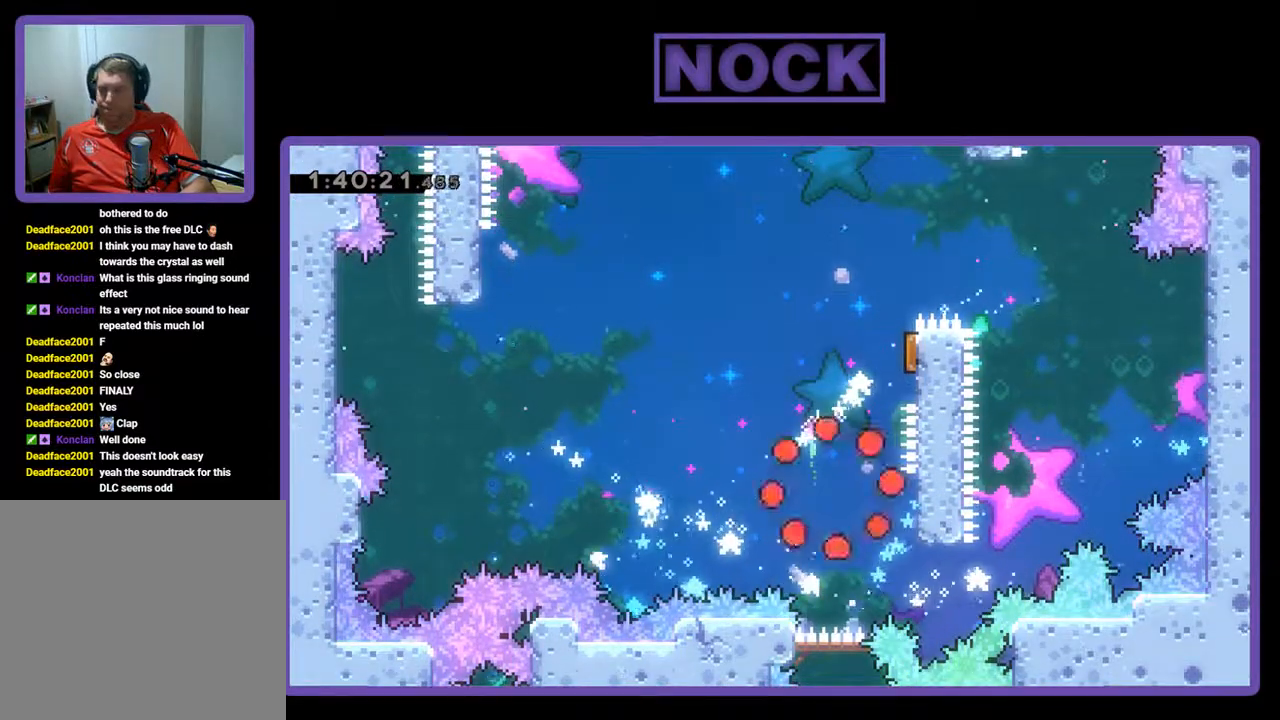
{"buttons": [], "left_stick": "center", "events": []}
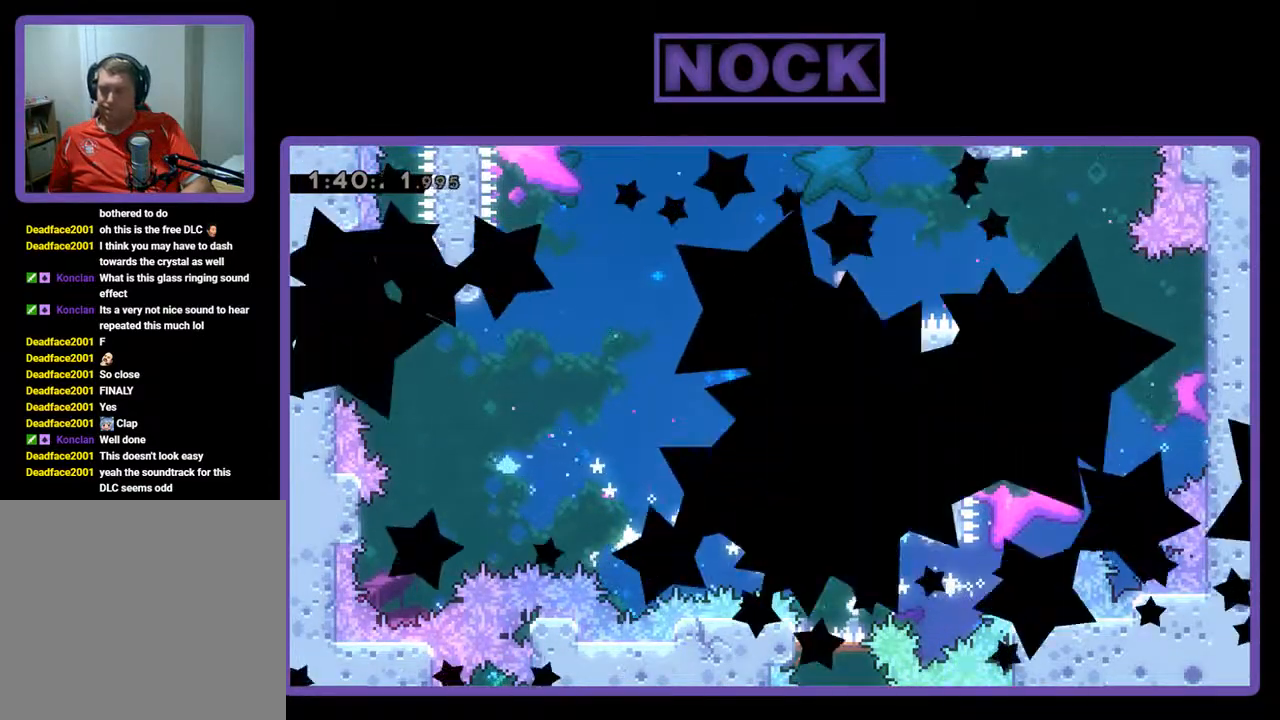
{"buttons": [], "left_stick": "center", "events": []}
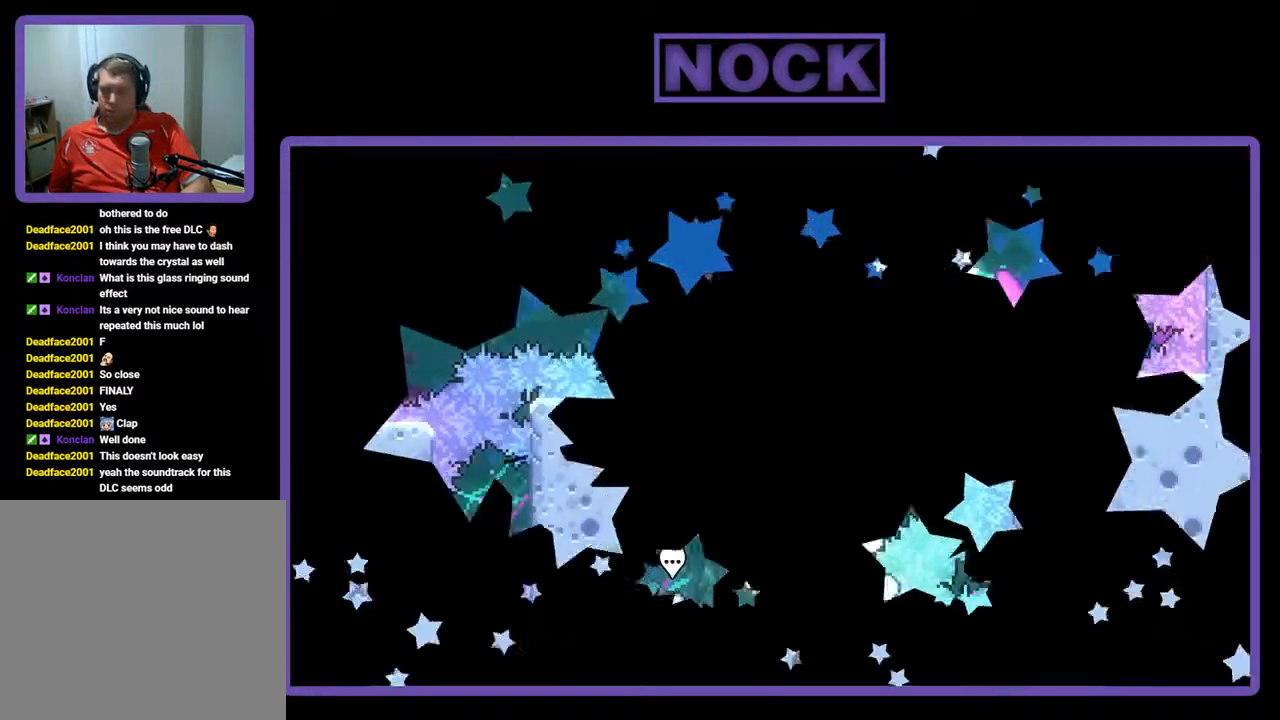
{"buttons": ["CIRCLE", "DPAD_UP"], "left_stick": "center", "events": [[500, "CIRCLE", "down"], [500, "DPAD_UP", "down"]]}